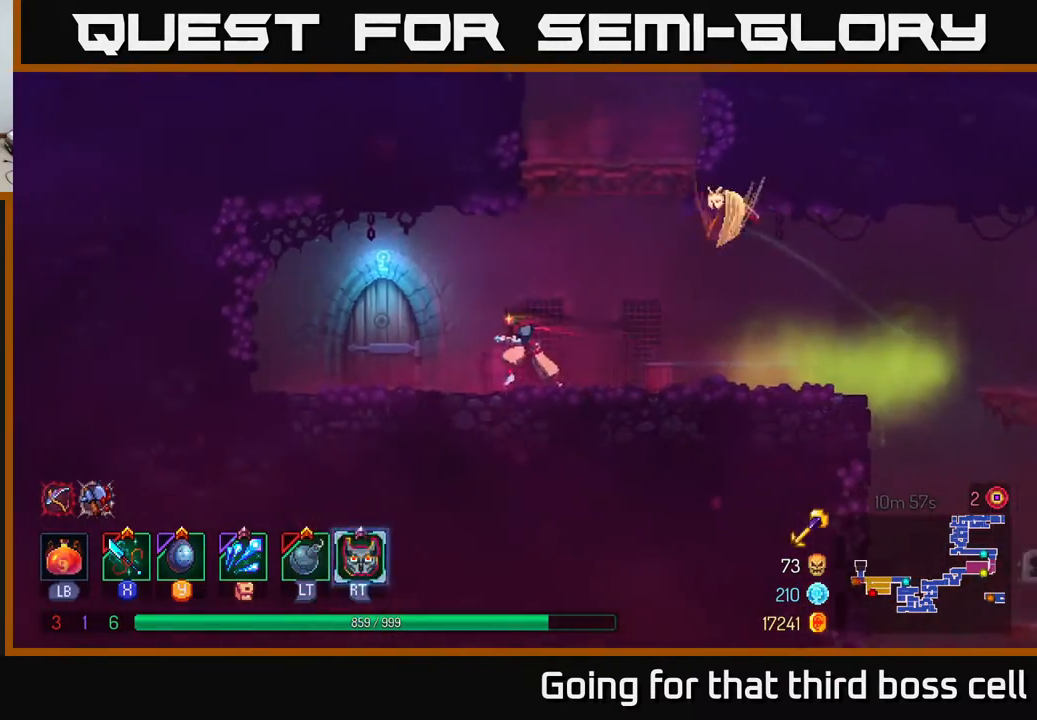
Gameplay with a controller (Xbox layout); each line is a JSON object with the inputs held at the frame after it. "events" lists button and stick changes between this image and that frame as [ms after this image, input, new state], when the widget could be followed in between.
{"buttons": [], "left_stick": "center", "right_stick": "center", "events": [[217, "R1", "down"], [317, "R1", "up"], [317, "left_stick", "center"], [367, "R1", "down"], [450, "R1", "up"]]}
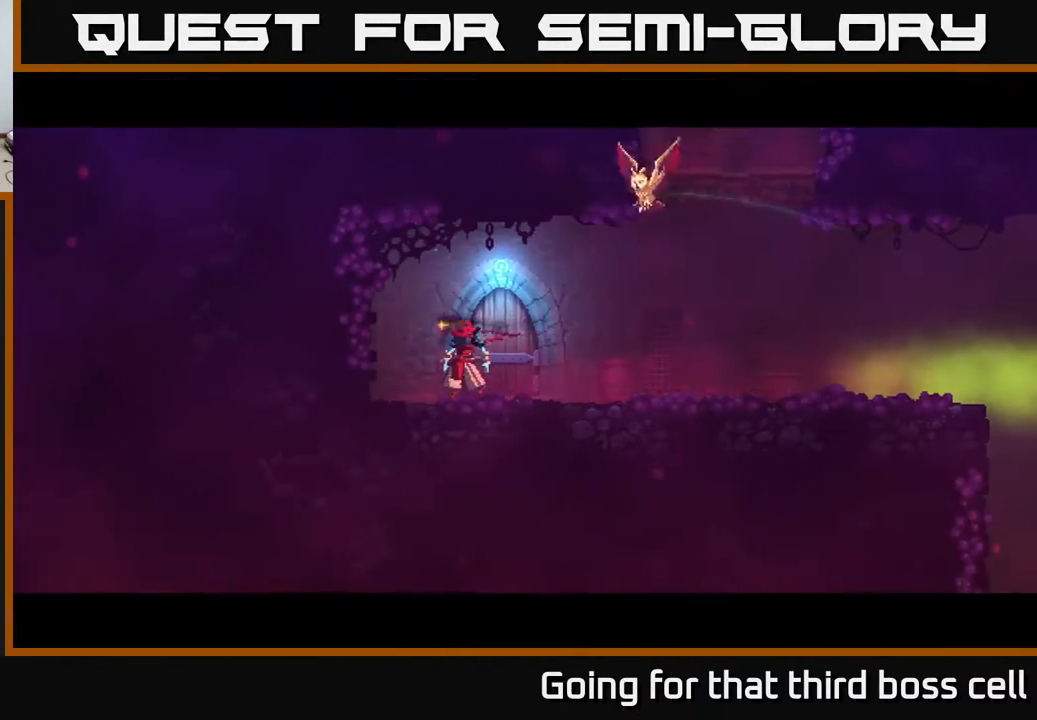
{"buttons": [], "left_stick": "right", "right_stick": "center", "events": [[283, "left_stick", "right"]]}
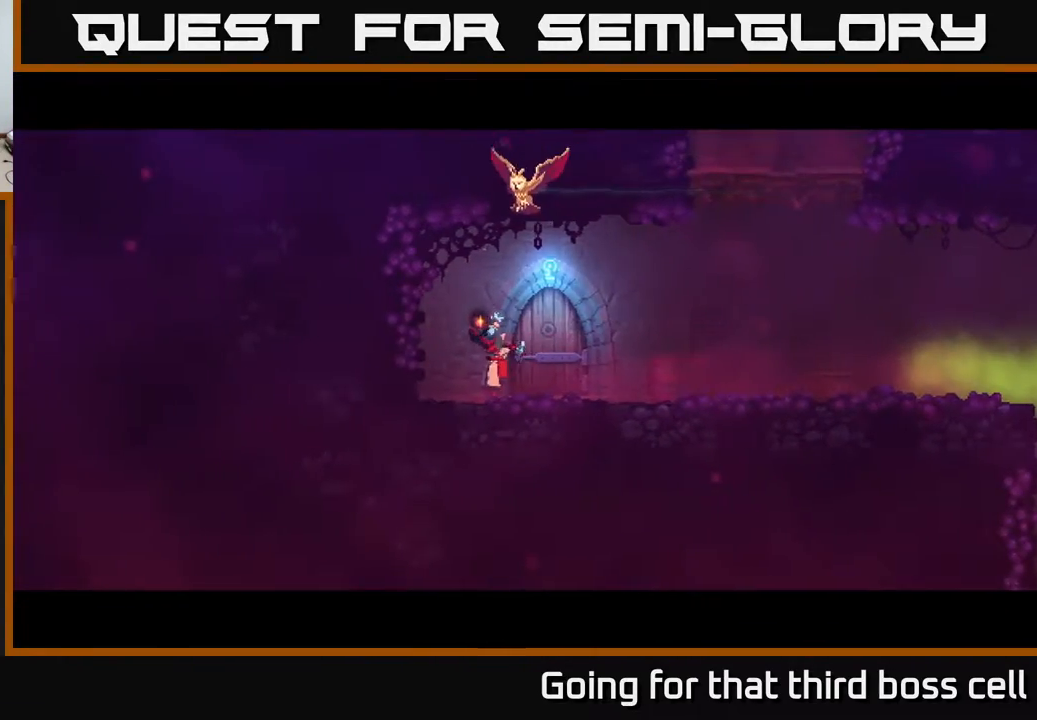
{"buttons": [], "left_stick": "right", "right_stick": "center", "events": [[17, "left_stick", "center"], [200, "left_stick", "right"]]}
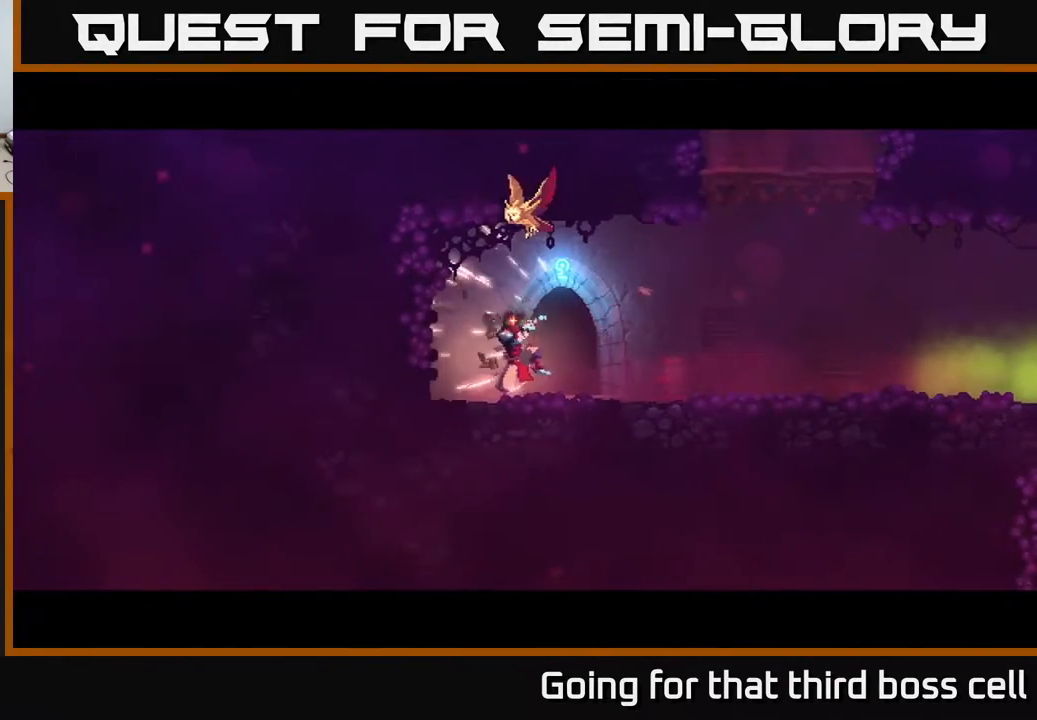
{"buttons": [], "left_stick": "right", "right_stick": "center", "events": [[83, "left_stick", "center"], [400, "left_stick", "right"]]}
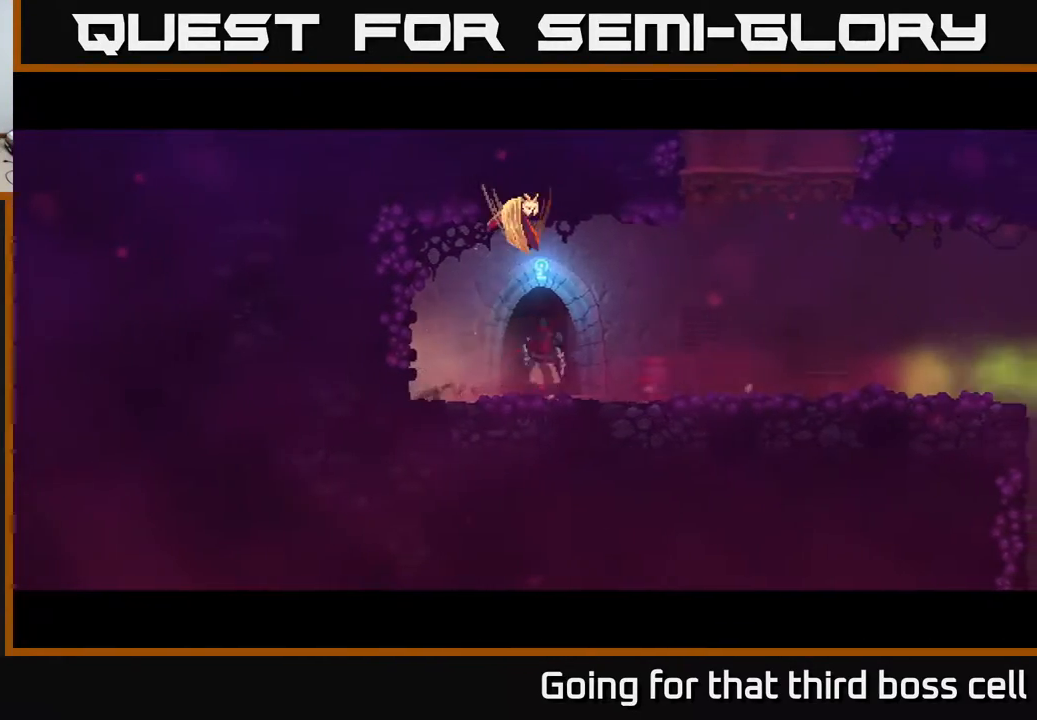
{"buttons": [], "left_stick": "center", "right_stick": "center", "events": [[267, "left_stick", "center"]]}
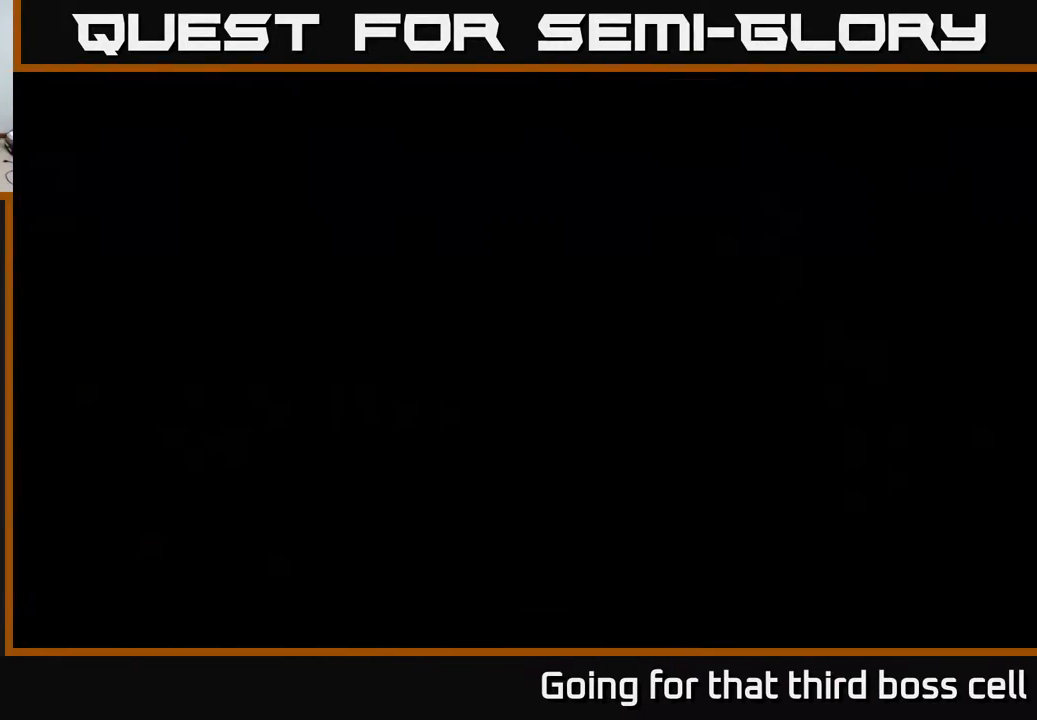
{"buttons": [], "left_stick": "right", "right_stick": "center", "events": [[467, "left_stick", "right"]]}
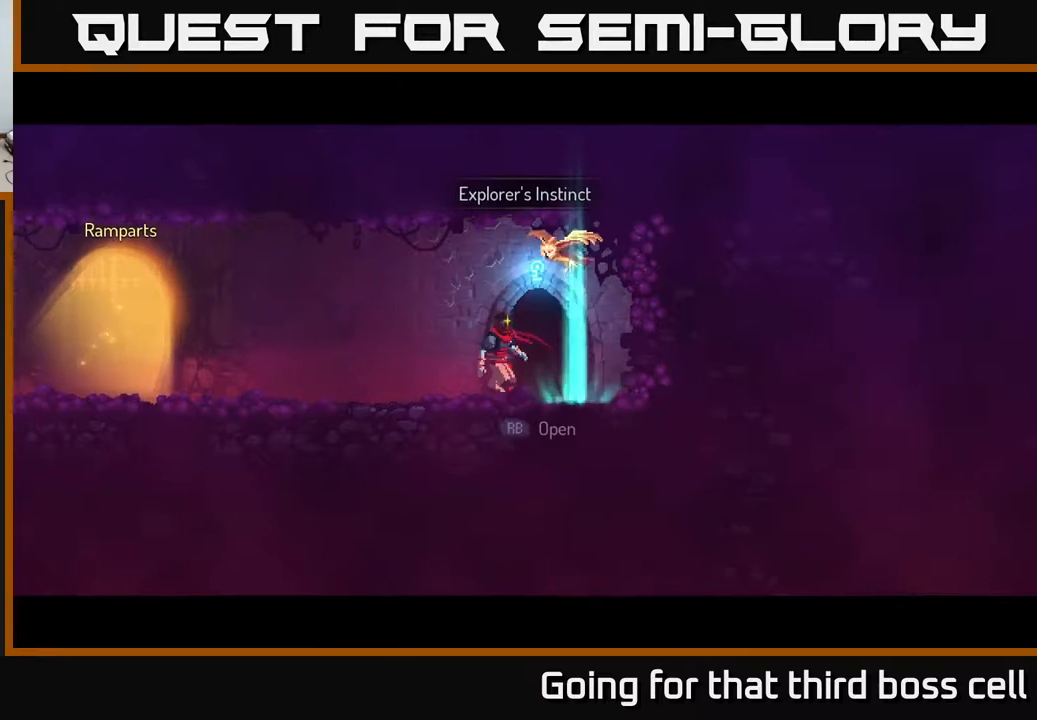
{"buttons": [], "left_stick": "left", "right_stick": "center", "events": [[250, "left_stick", "left"]]}
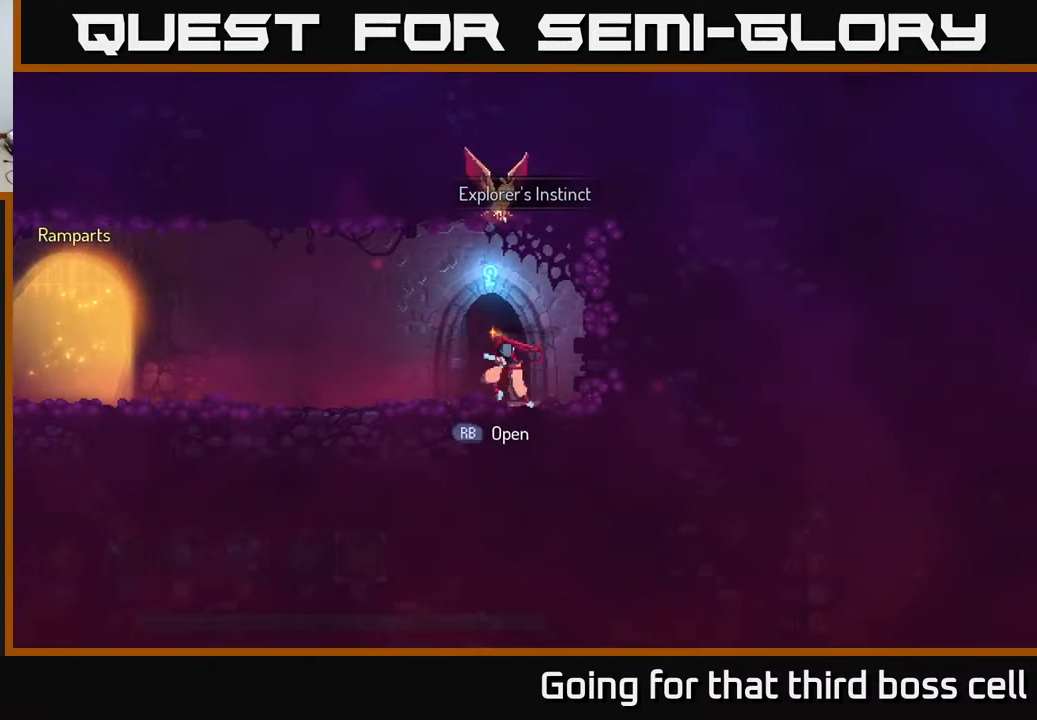
{"buttons": [], "left_stick": "right", "right_stick": "center", "events": [[67, "B", "down"], [117, "left_stick", "center"], [133, "B", "up"], [167, "left_stick", "right"]]}
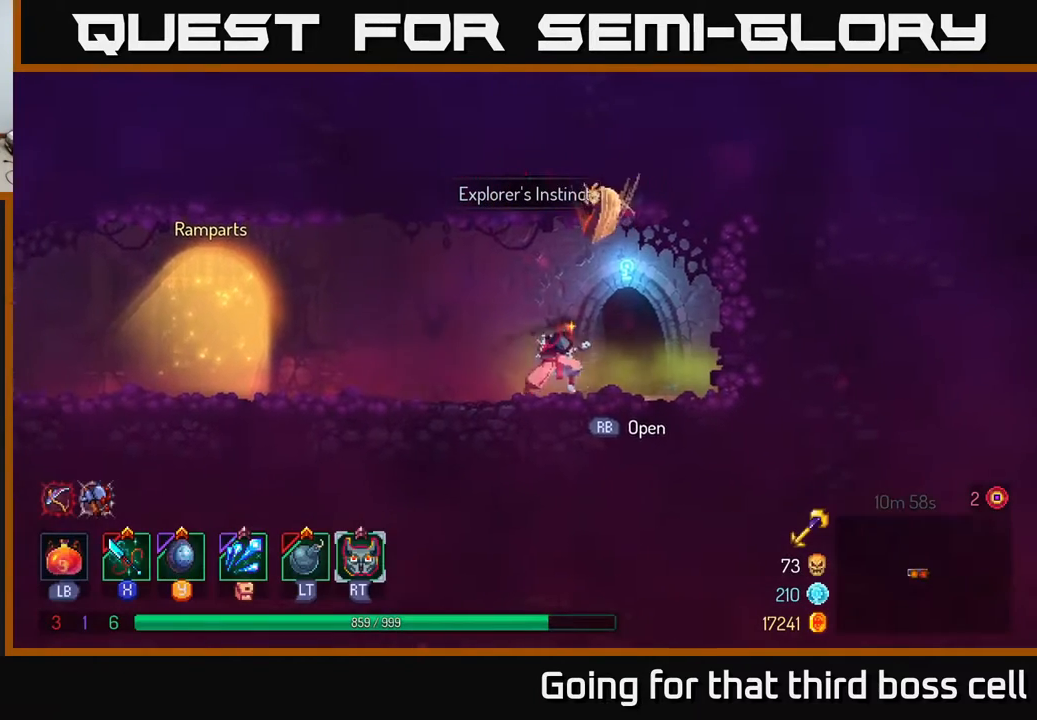
{"buttons": [], "left_stick": "center", "right_stick": "center", "events": [[133, "left_stick", "center"]]}
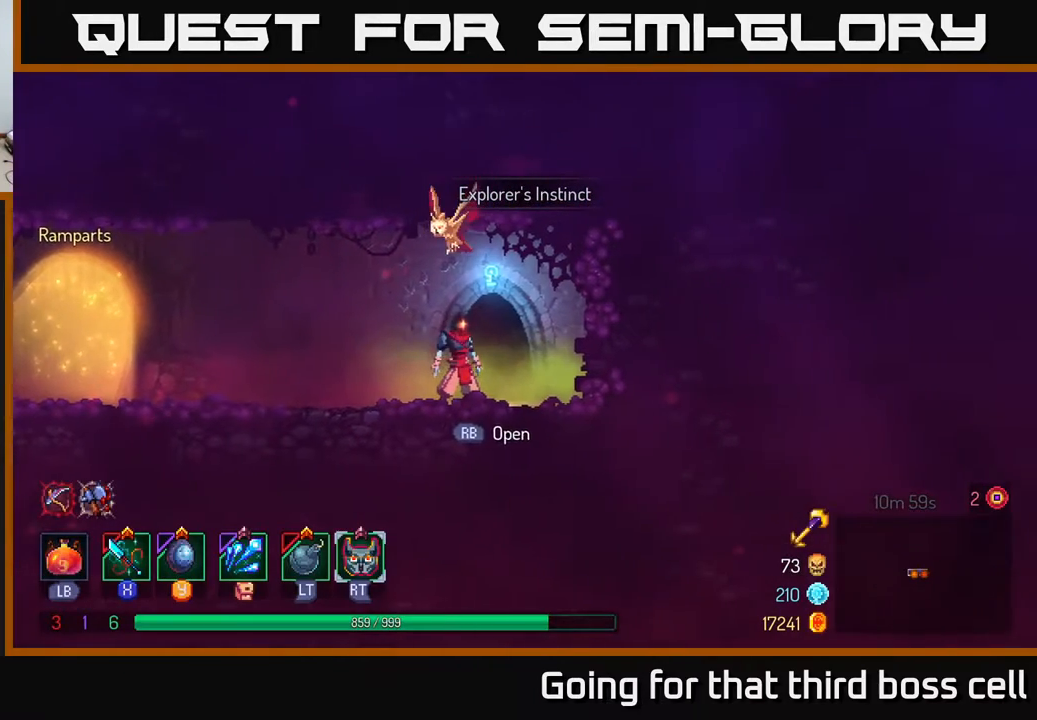
{"buttons": [], "left_stick": "center", "right_stick": "center", "events": []}
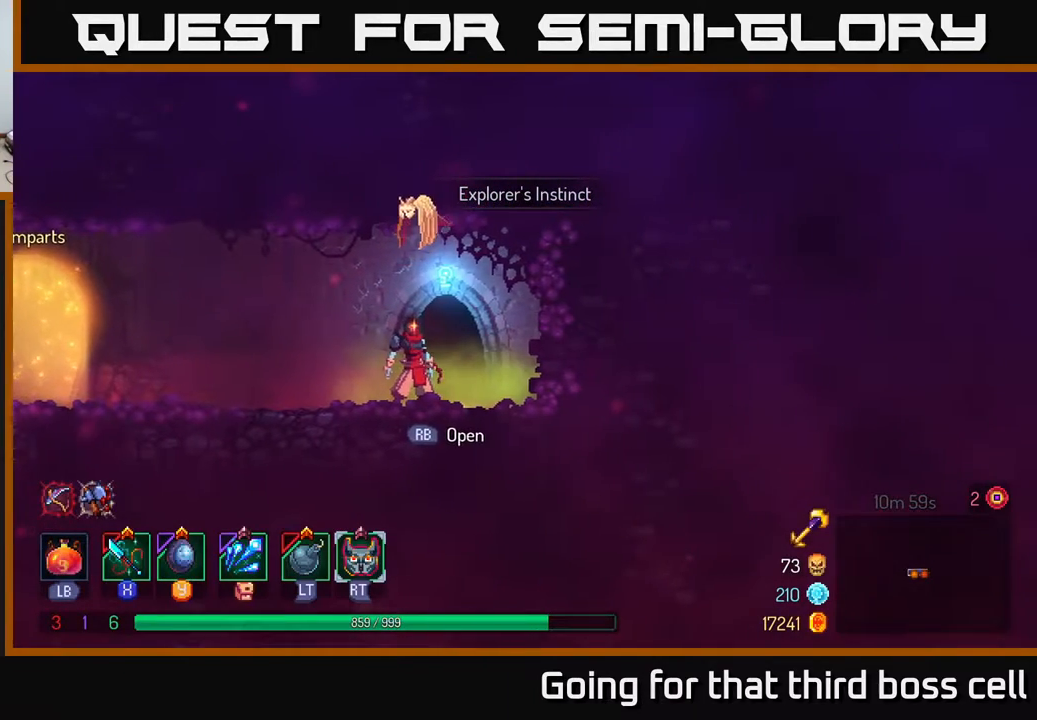
{"buttons": [], "left_stick": "center", "right_stick": "center", "events": []}
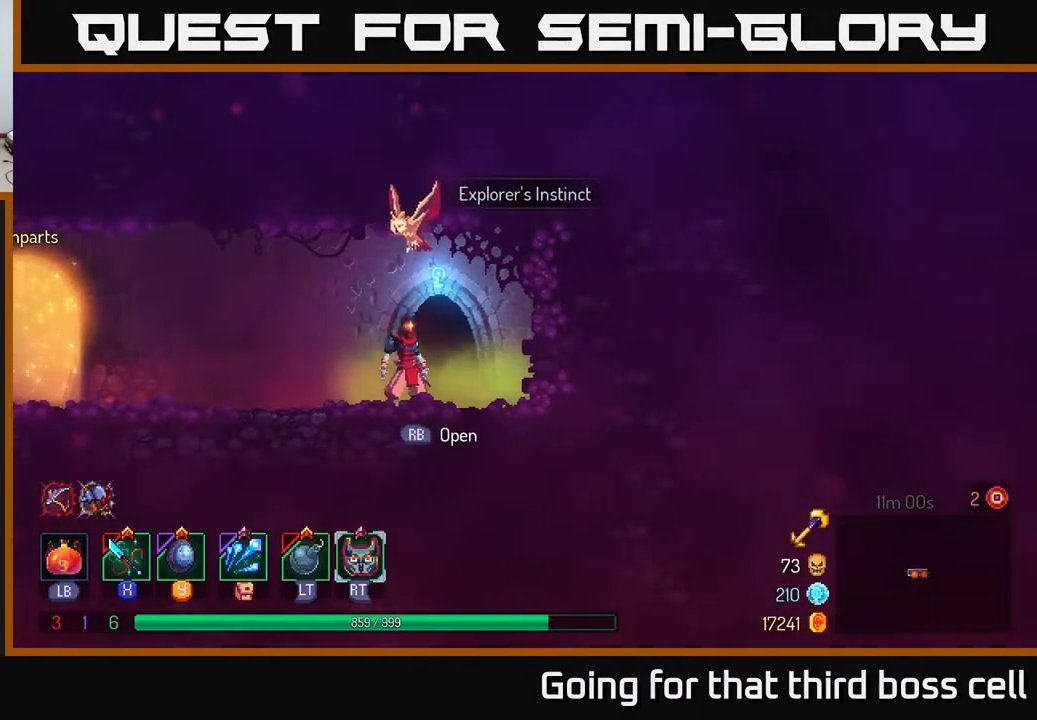
{"buttons": [], "left_stick": "center", "right_stick": "center", "events": [[33, "R1", "down"], [183, "R1", "up"]]}
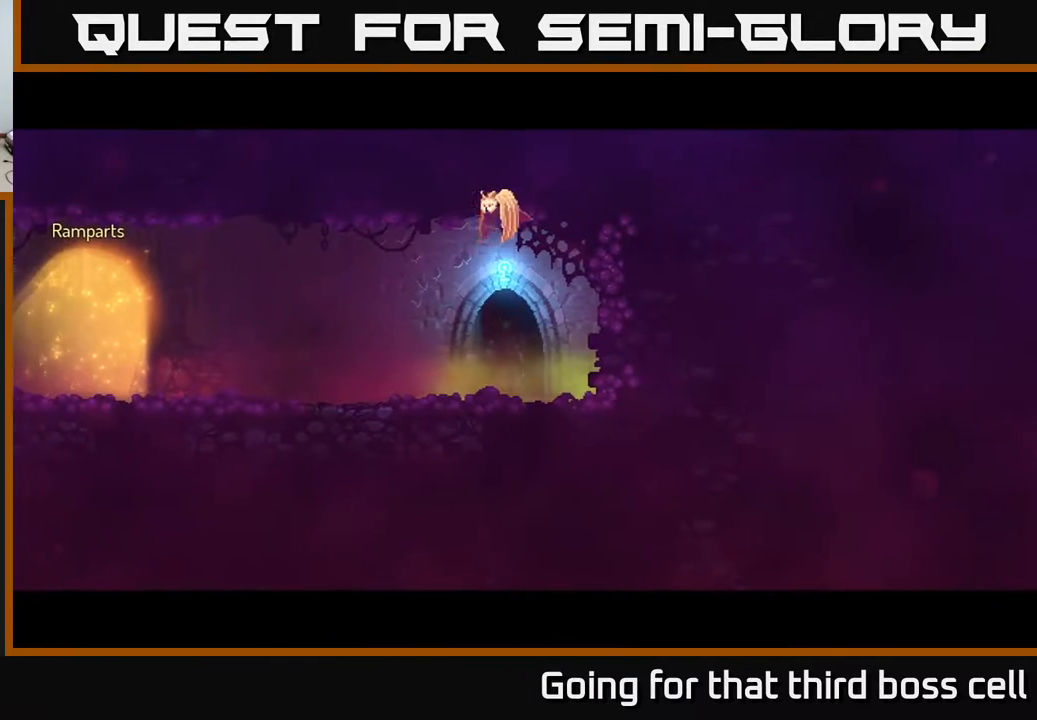
{"buttons": [], "left_stick": "center", "right_stick": "center", "events": []}
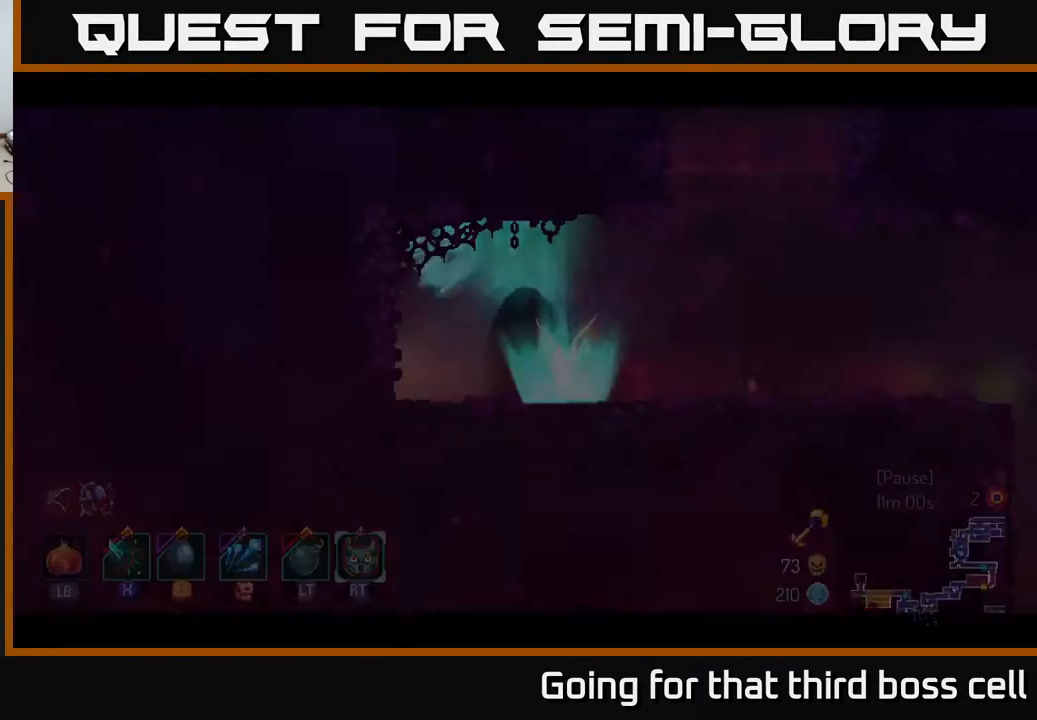
{"buttons": [], "left_stick": "center", "right_stick": "center", "events": [[367, "SELECT", "down"], [483, "SELECT", "up"]]}
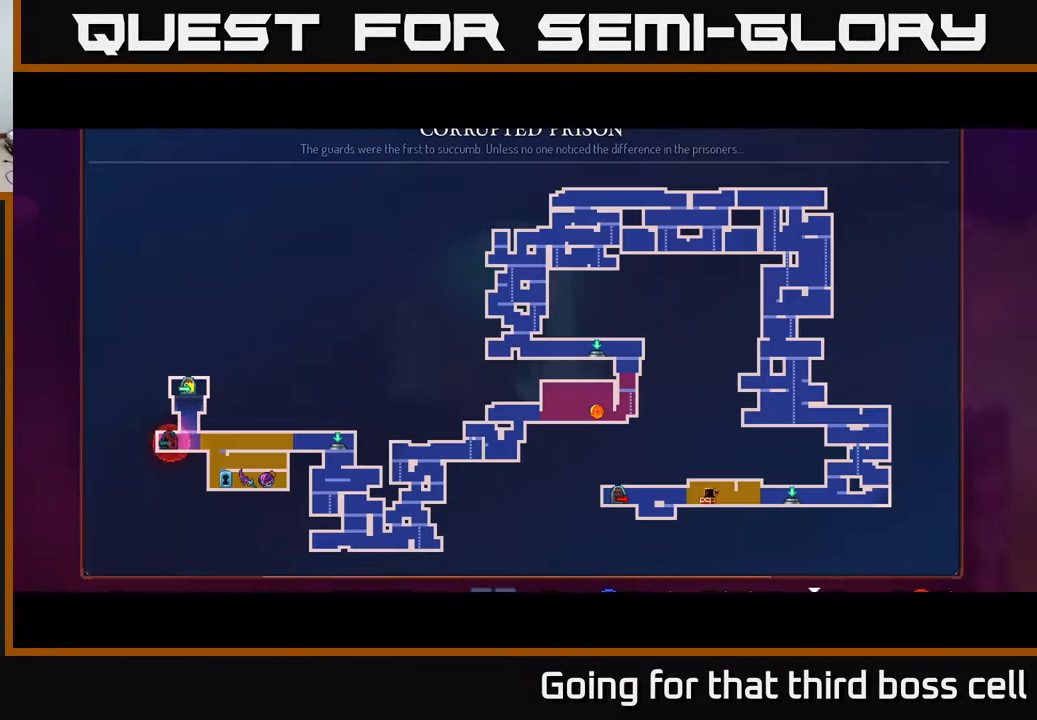
{"buttons": [], "left_stick": "center", "right_stick": "center", "events": []}
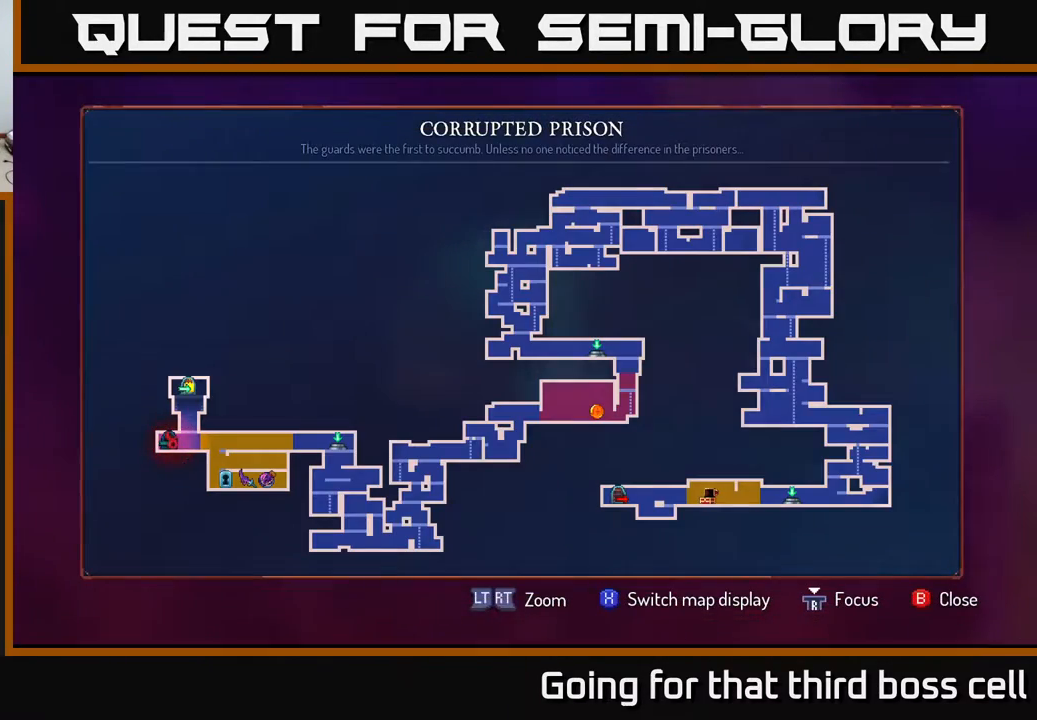
{"buttons": ["A"], "left_stick": "right", "right_stick": "center", "events": [[183, "SELECT", "down"], [250, "SELECT", "up"], [400, "left_stick", "right"], [433, "A", "down"]]}
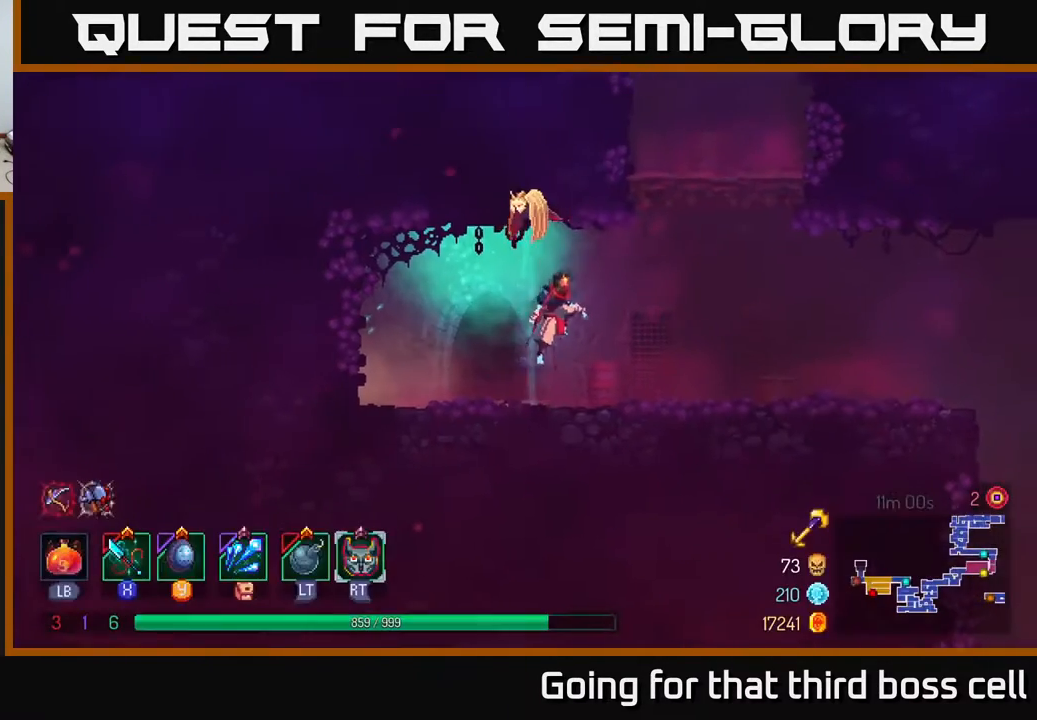
{"buttons": [], "left_stick": "center", "right_stick": "center", "events": [[67, "A", "up"], [150, "A", "down"], [317, "A", "up"], [350, "left_stick", "up"], [483, "left_stick", "center"]]}
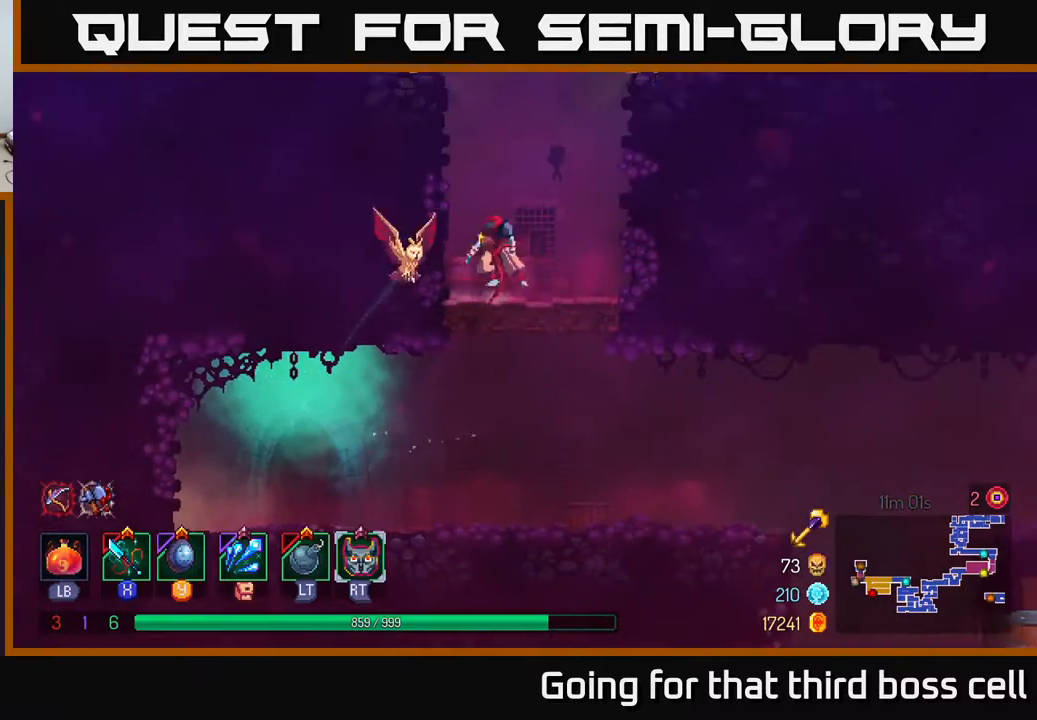
{"buttons": [], "left_stick": "left", "right_stick": "center", "events": [[300, "A", "down"], [317, "left_stick", "left"], [433, "A", "up"]]}
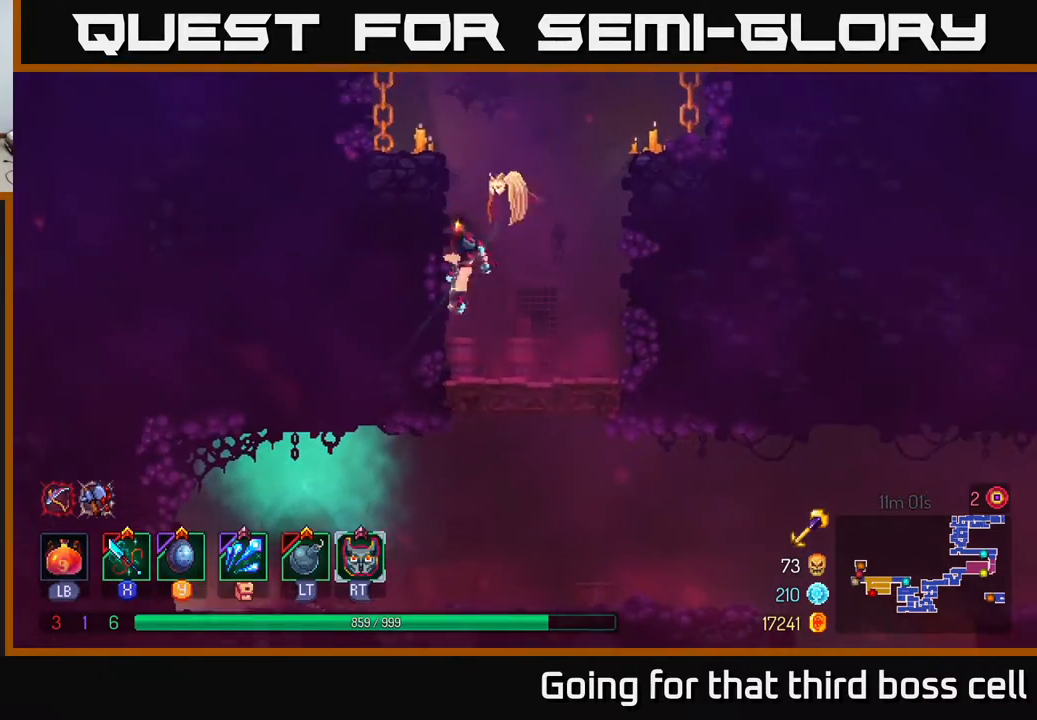
{"buttons": [], "left_stick": "center", "right_stick": "center", "events": [[67, "A", "down"], [183, "A", "up"], [317, "left_stick", "center"]]}
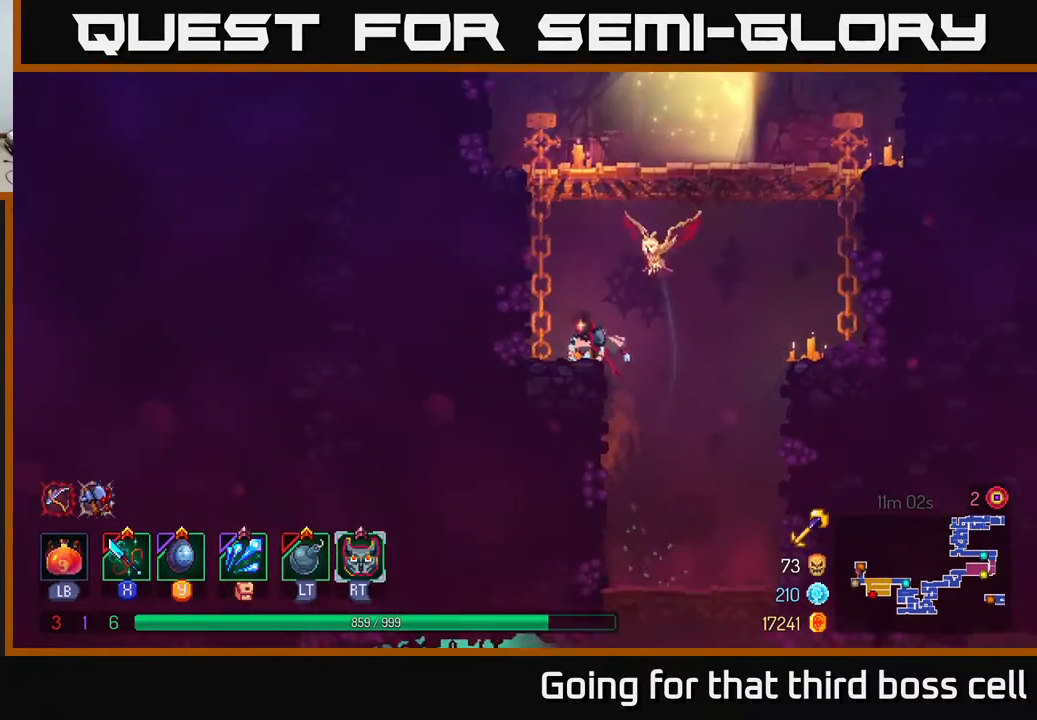
{"buttons": [], "left_stick": "center", "right_stick": "up", "events": [[283, "right_stick", "up"]]}
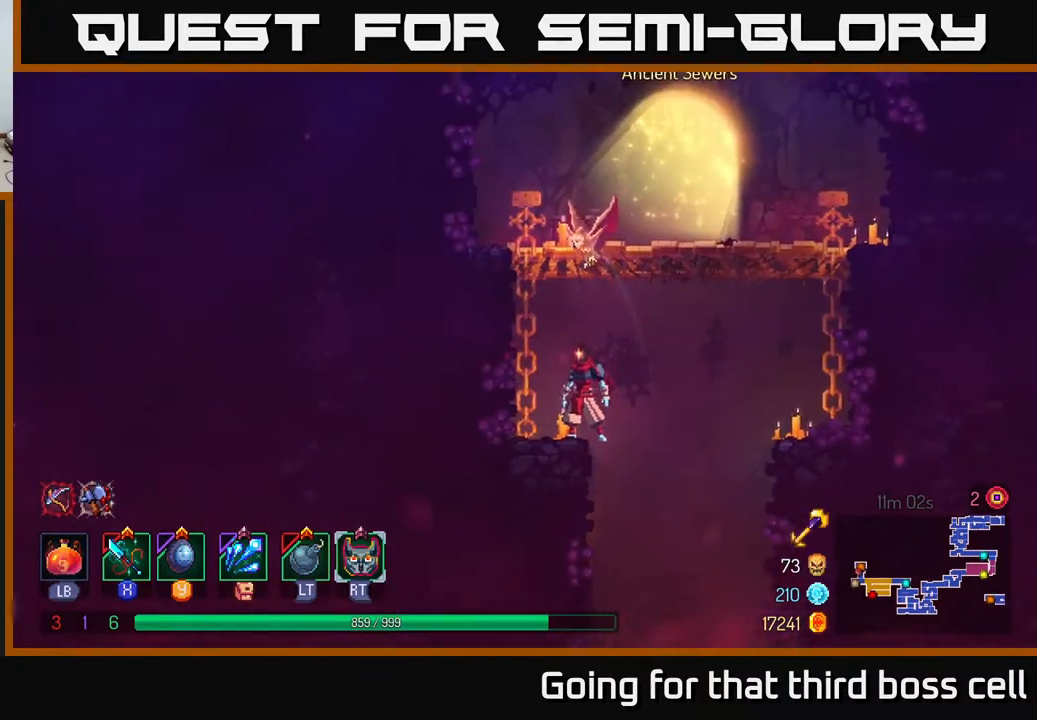
{"buttons": [], "left_stick": "right", "right_stick": "center", "events": [[383, "left_stick", "right"], [450, "right_stick", "center"]]}
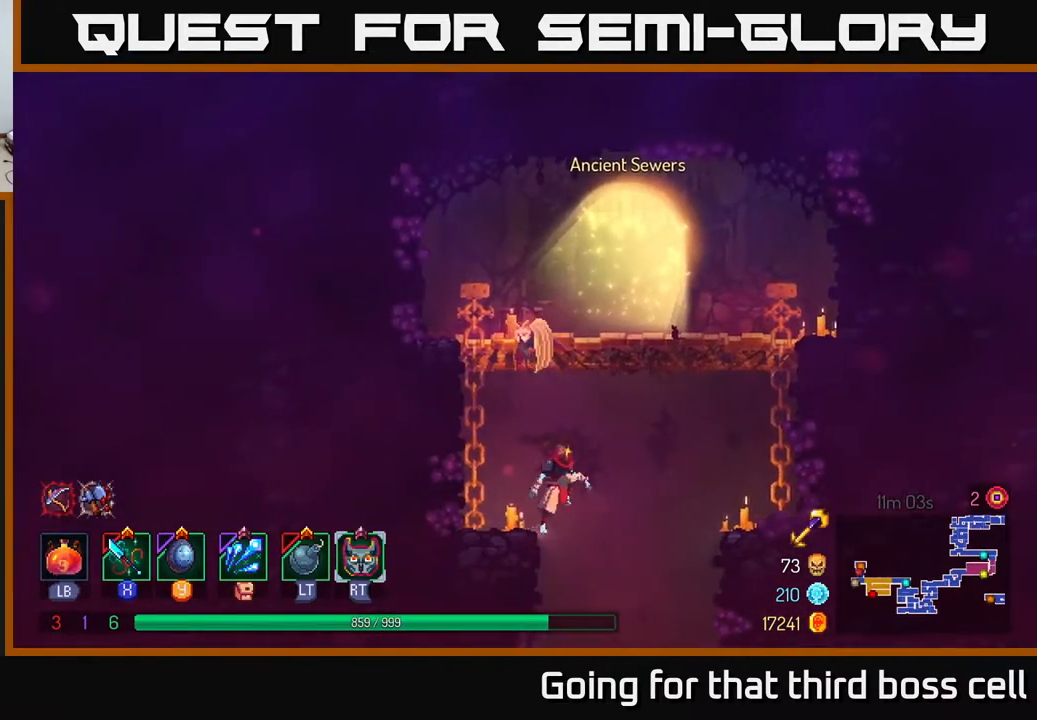
{"buttons": [], "left_stick": "down", "right_stick": "center", "events": [[167, "left_stick", "center"], [217, "left_stick", "left"], [317, "left_stick", "center"], [467, "left_stick", "down"]]}
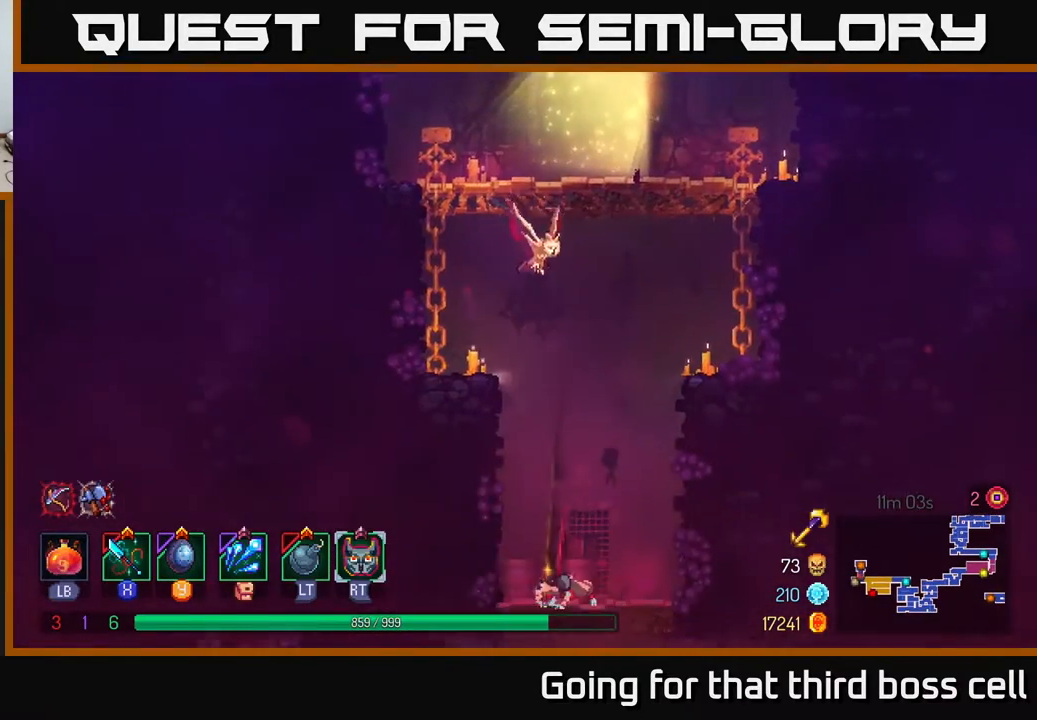
{"buttons": ["B"], "left_stick": "left", "right_stick": "center", "events": [[83, "A", "down"], [167, "A", "up"], [217, "left_stick", "center"], [283, "left_stick", "left"], [500, "B", "down"]]}
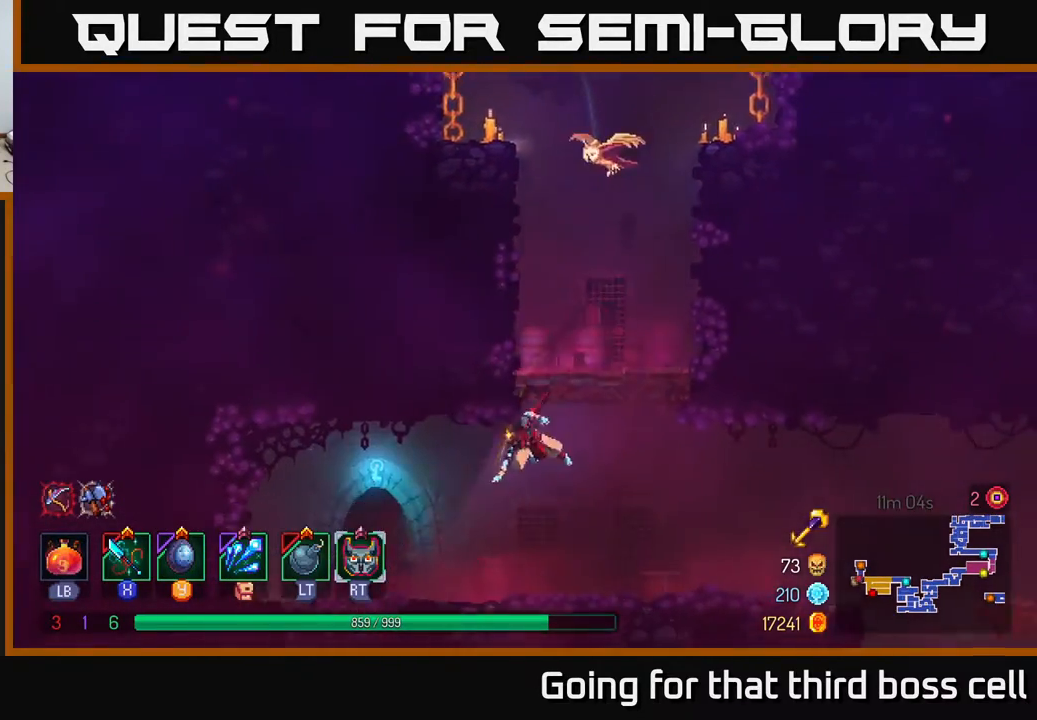
{"buttons": [], "left_stick": "center", "right_stick": "center", "events": [[83, "B", "up"], [267, "R1", "down"], [350, "left_stick", "center"], [383, "R1", "up"]]}
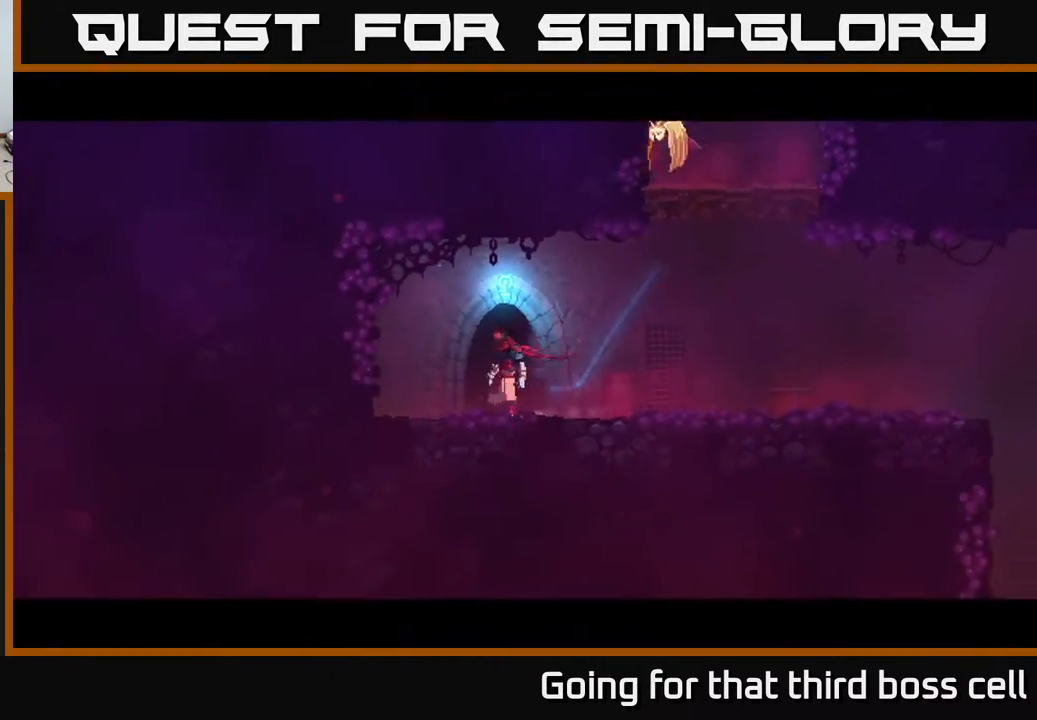
{"buttons": [], "left_stick": "center", "right_stick": "center", "events": []}
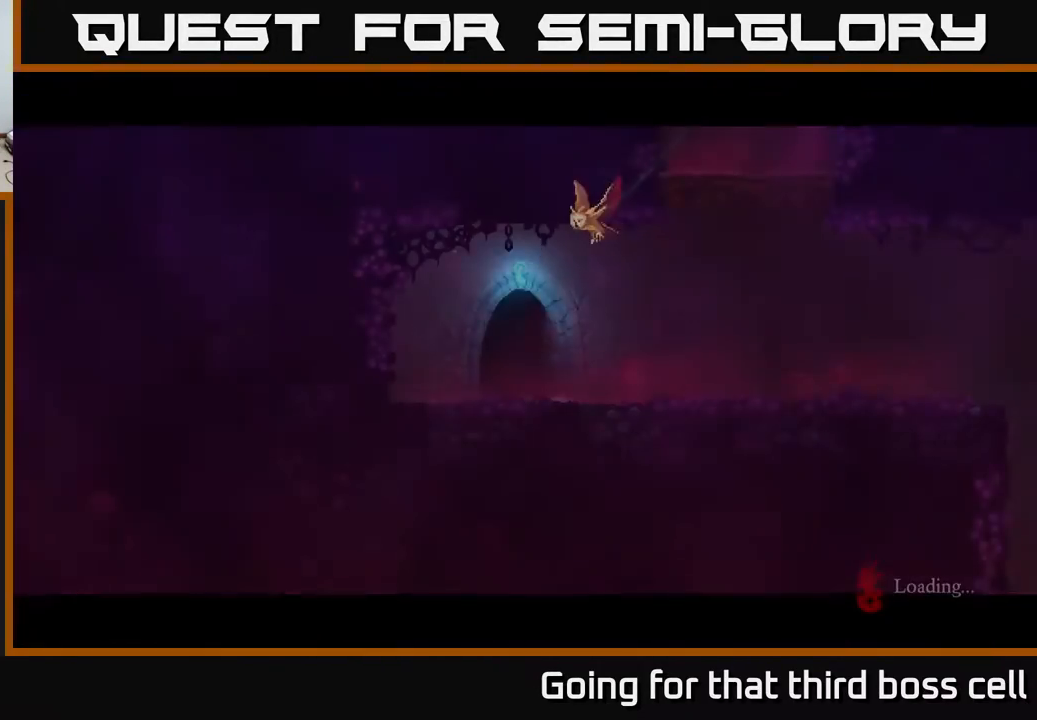
{"buttons": [], "left_stick": "left", "right_stick": "center", "events": [[467, "left_stick", "left"]]}
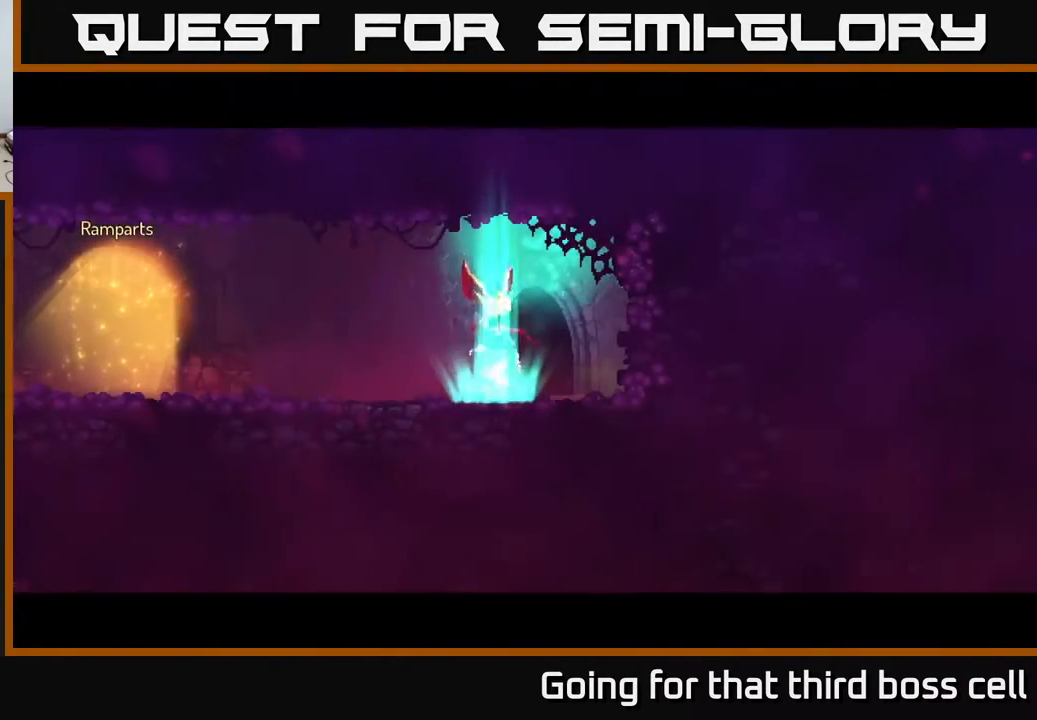
{"buttons": [], "left_stick": "left", "right_stick": "center", "events": [[383, "B", "down"], [483, "B", "up"]]}
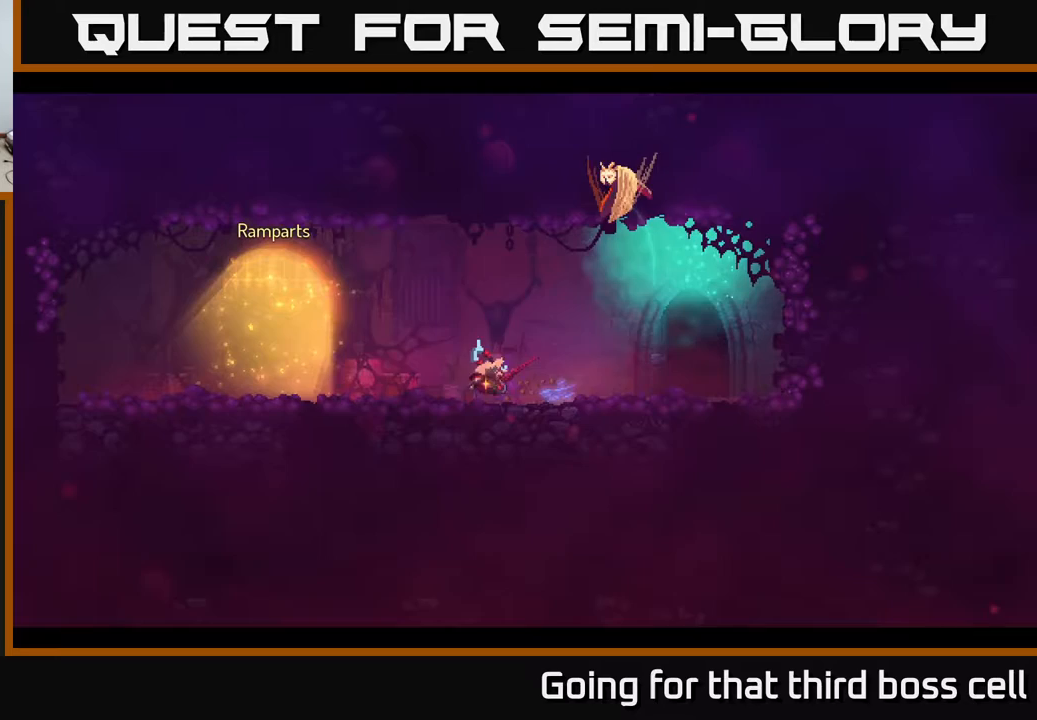
{"buttons": [], "left_stick": "center", "right_stick": "center", "events": [[283, "left_stick", "center"], [333, "R1", "down"], [417, "R1", "up"]]}